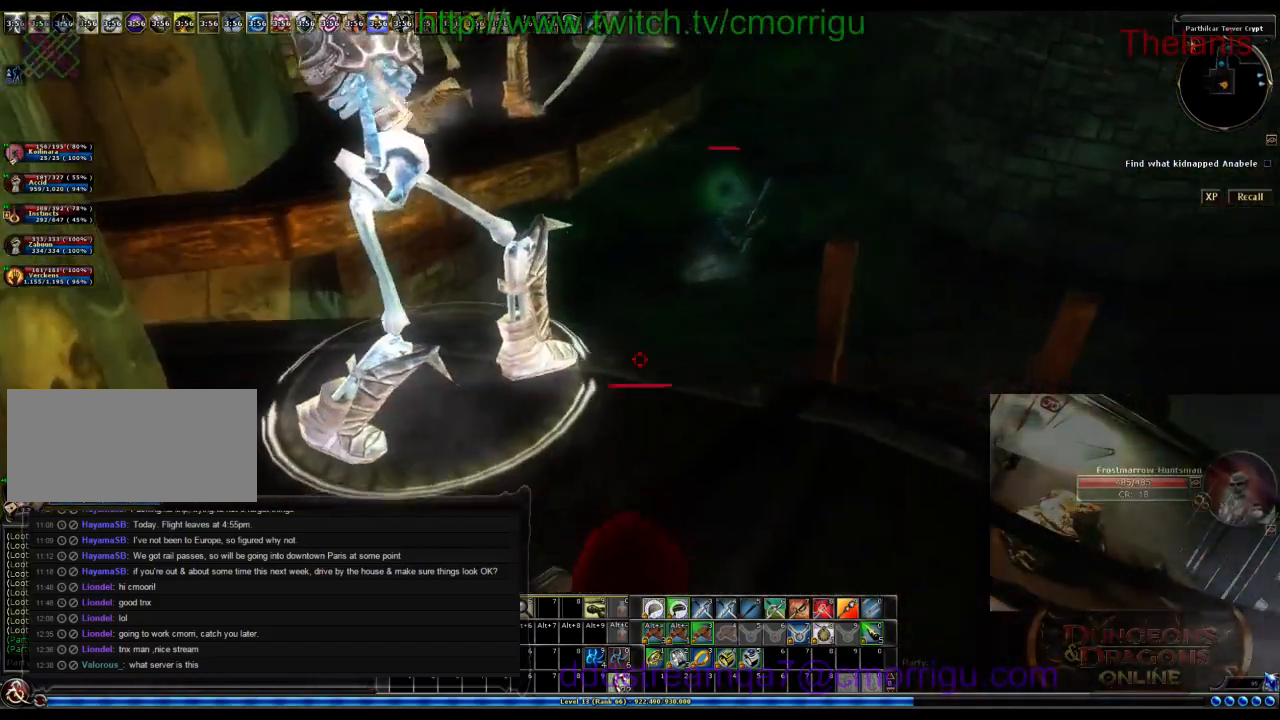
Gameplay with keyboard; each line is a JSON object with the keys held at the frame after it. "events" lists presses ("down") and releases ("up") of ".", "/", "0", "1", "2", "3", "4", "5", "6", "7", "8", "9", "a", "b", "backslash", "backspace", "c", "caps_lock", "comma", "ctrl_l", "ctrl_r", "d", "e", "equals", "escape", "f", "f1", "f10", "f11", "f12", "f2", "f3", "f4", "f5", "f6", "f7", "f8", "f9", "g", "h", "i", "j", "k", "l", "lbracket", "m", "minus", "n", "o", "p", "q", "quote", "r", "rbracket", "return", "s", "semicolon", "shift_l", "shift_r", "space", "t", "tab", "tilde", "u", "v", "w", "x", "y" and "z" between this image and that frame as [ms after this image, input, new state], when the widget could be followed in between. No other keys are recorded. Mouse input is not recorded.
{"keys": ["space", "w"], "events": [[34, "w", "down"], [300, "space", "down"]]}
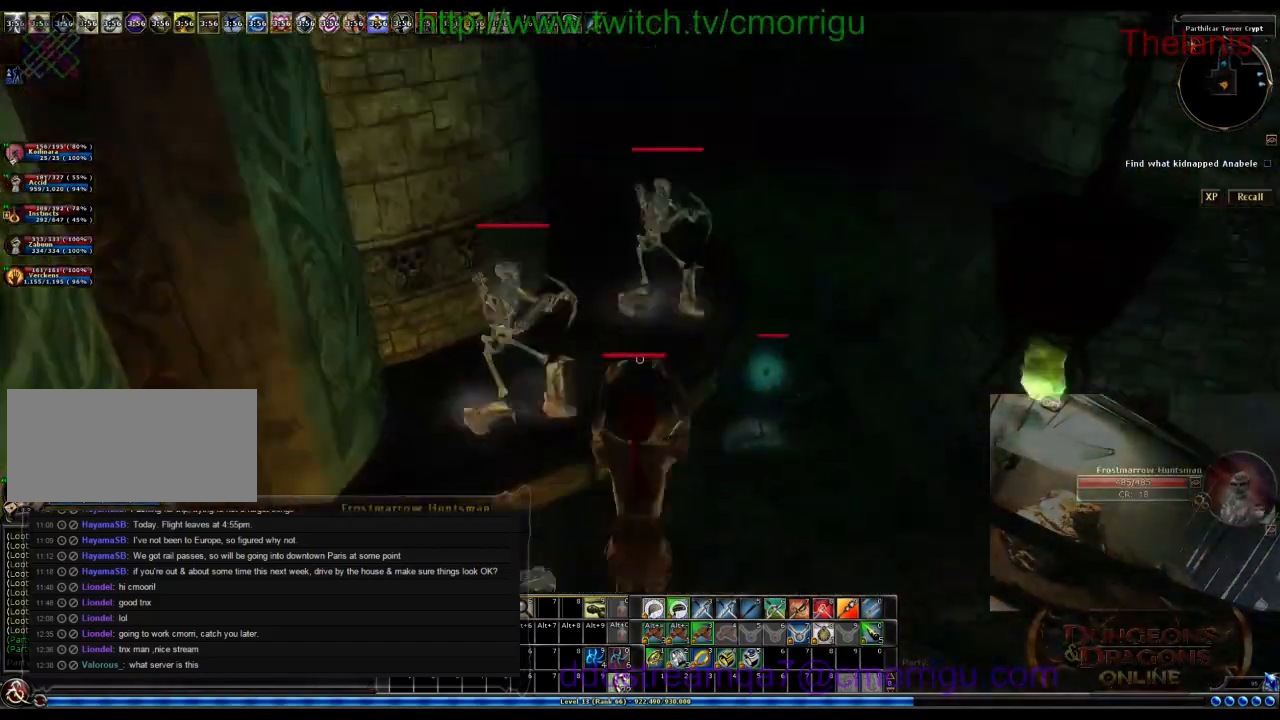
{"keys": ["space", "w"], "events": []}
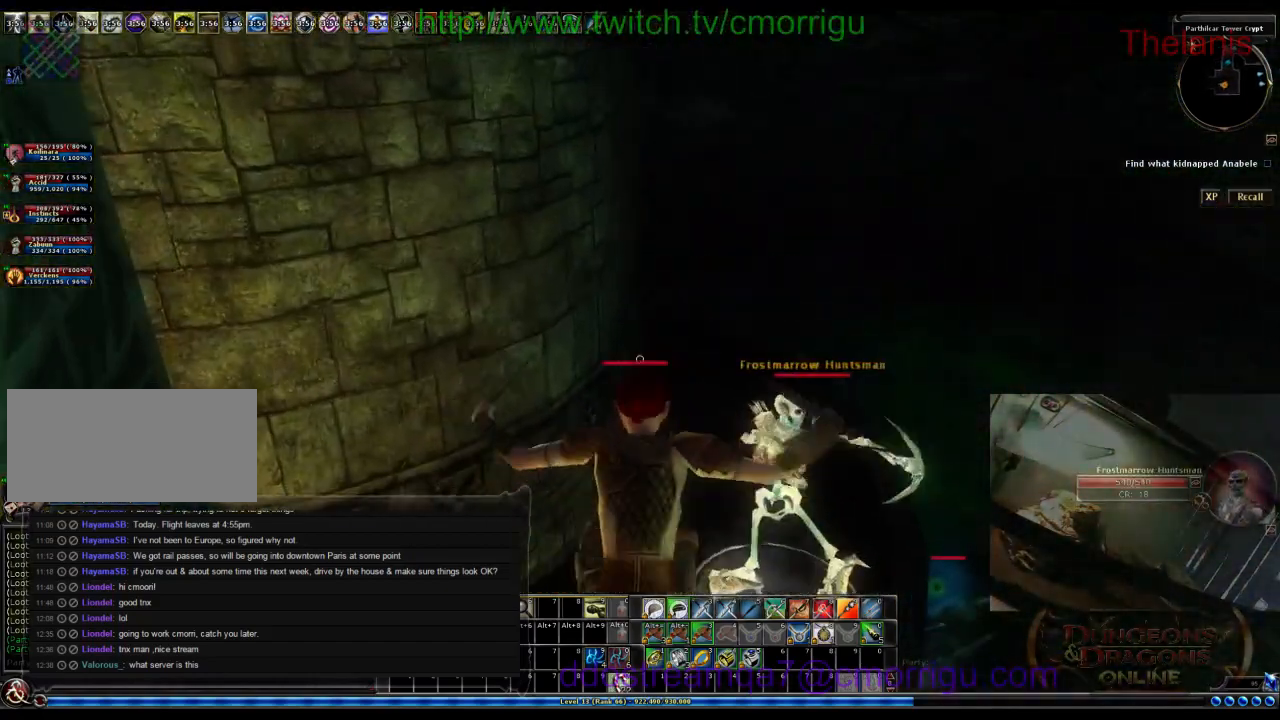
{"keys": ["d", "w"], "events": [[134, "space", "up"], [400, "d", "down"]]}
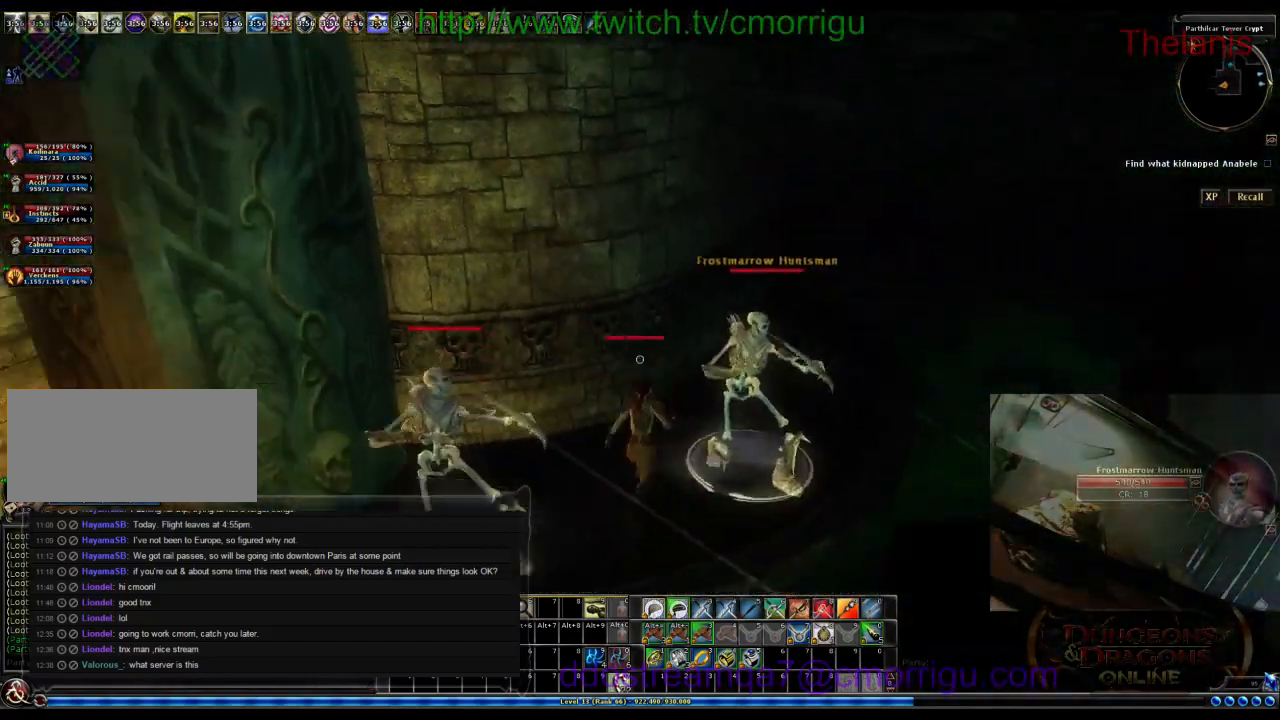
{"keys": ["d", "w"], "events": []}
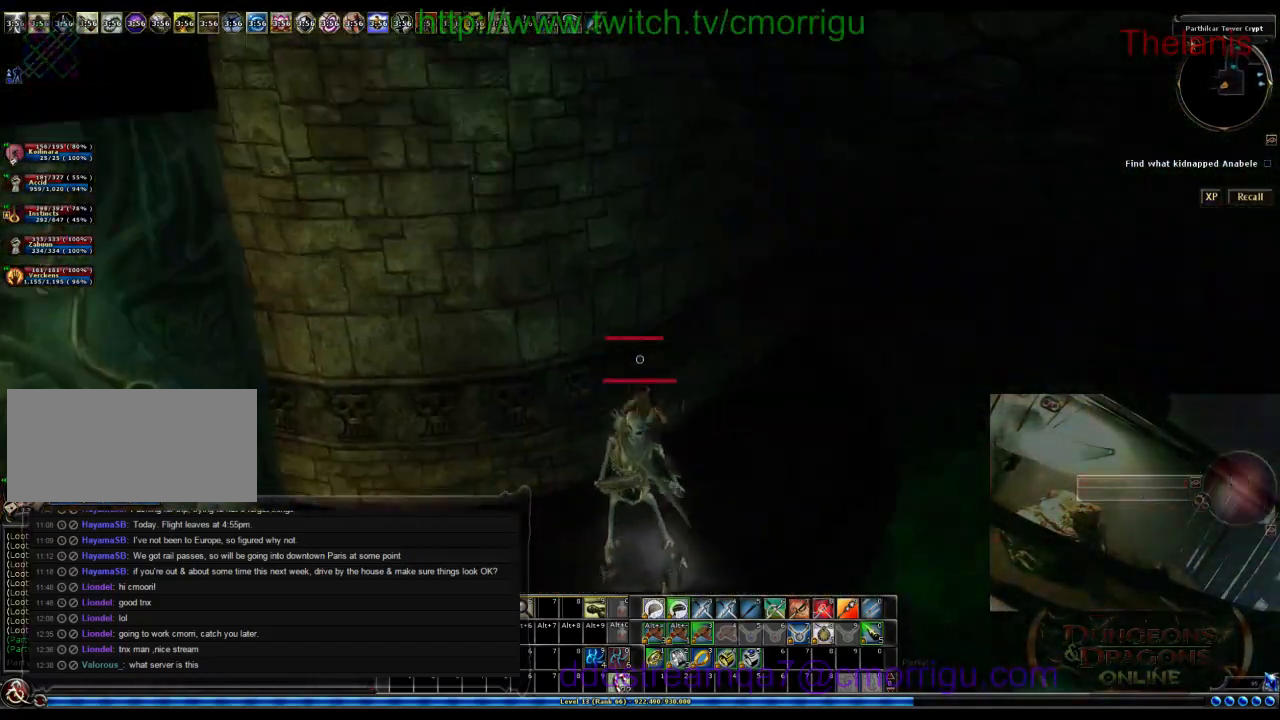
{"keys": [], "events": [[134, "w", "up"], [167, "d", "up"]]}
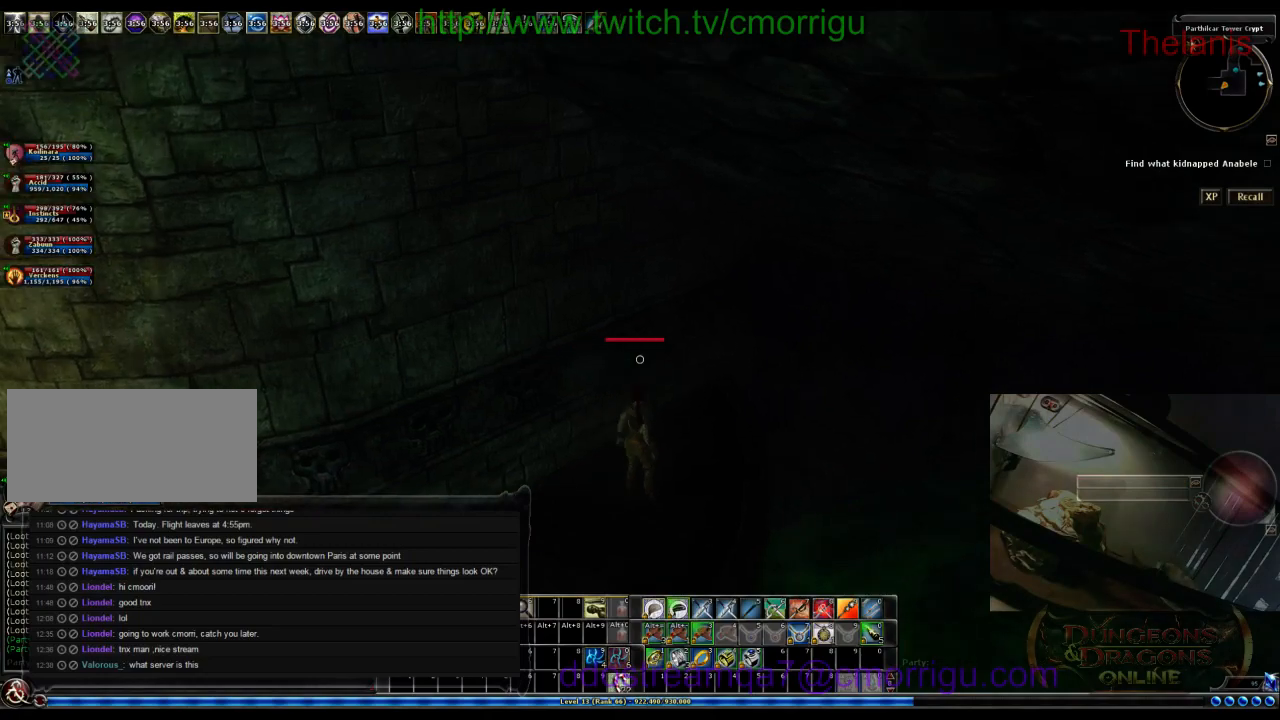
{"keys": [], "events": []}
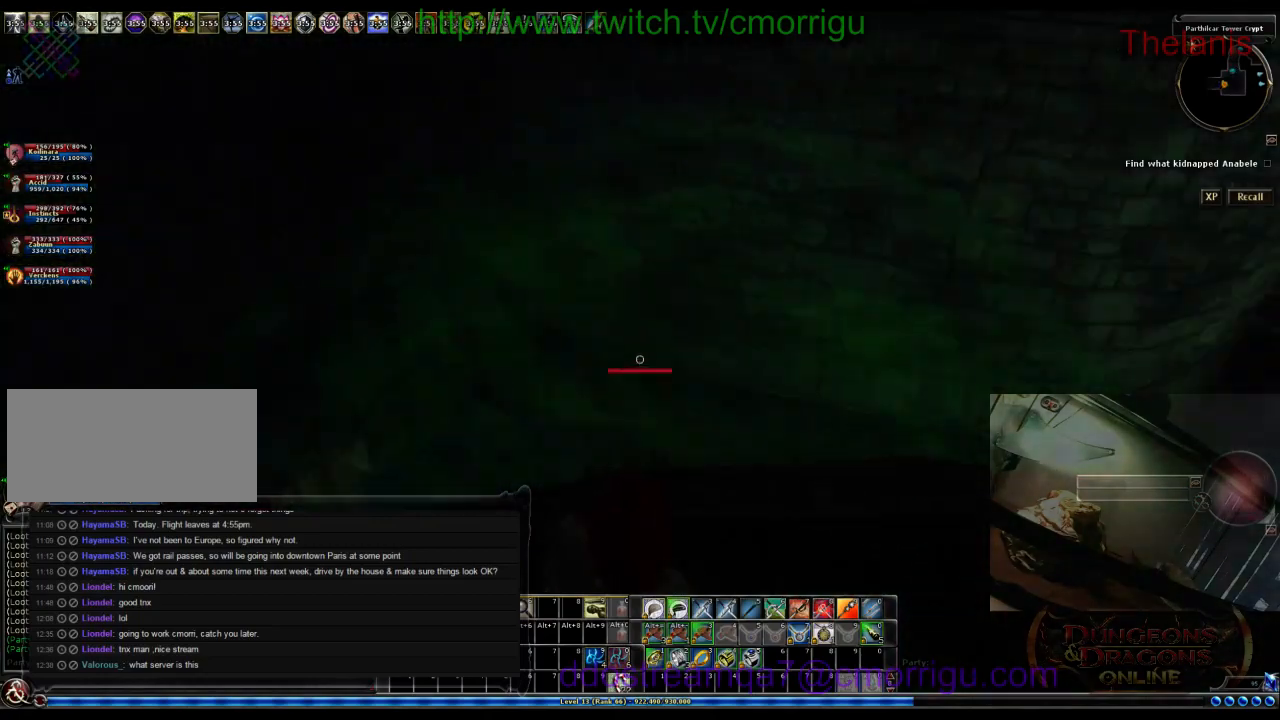
{"keys": [], "events": []}
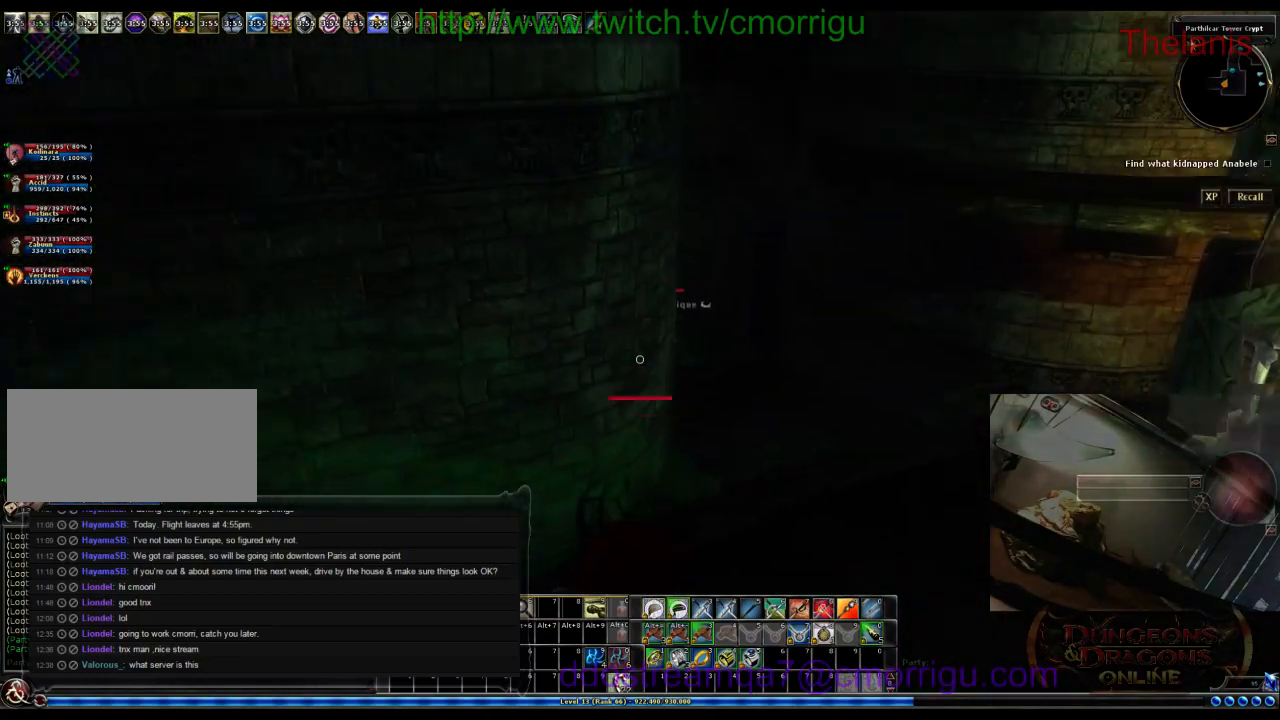
{"keys": [], "events": [[134, "w", "down"], [234, "d", "down"], [300, "w", "up"], [367, "d", "up"]]}
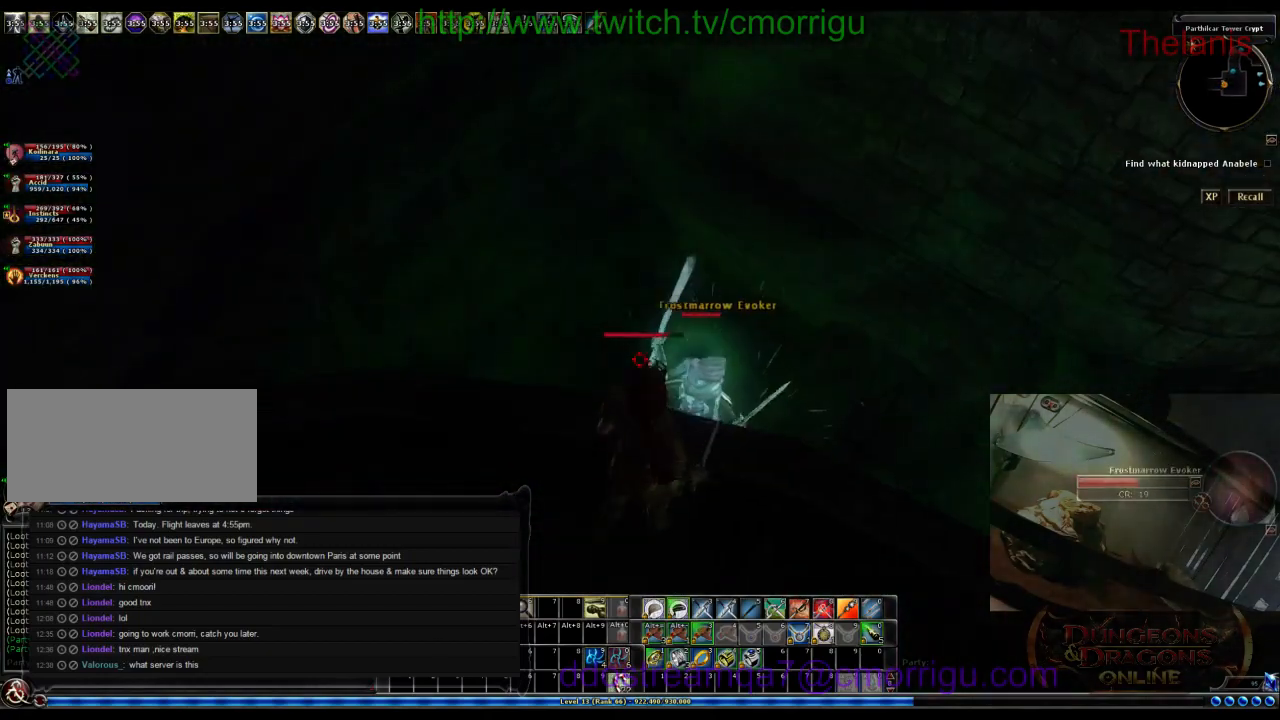
{"keys": [], "events": []}
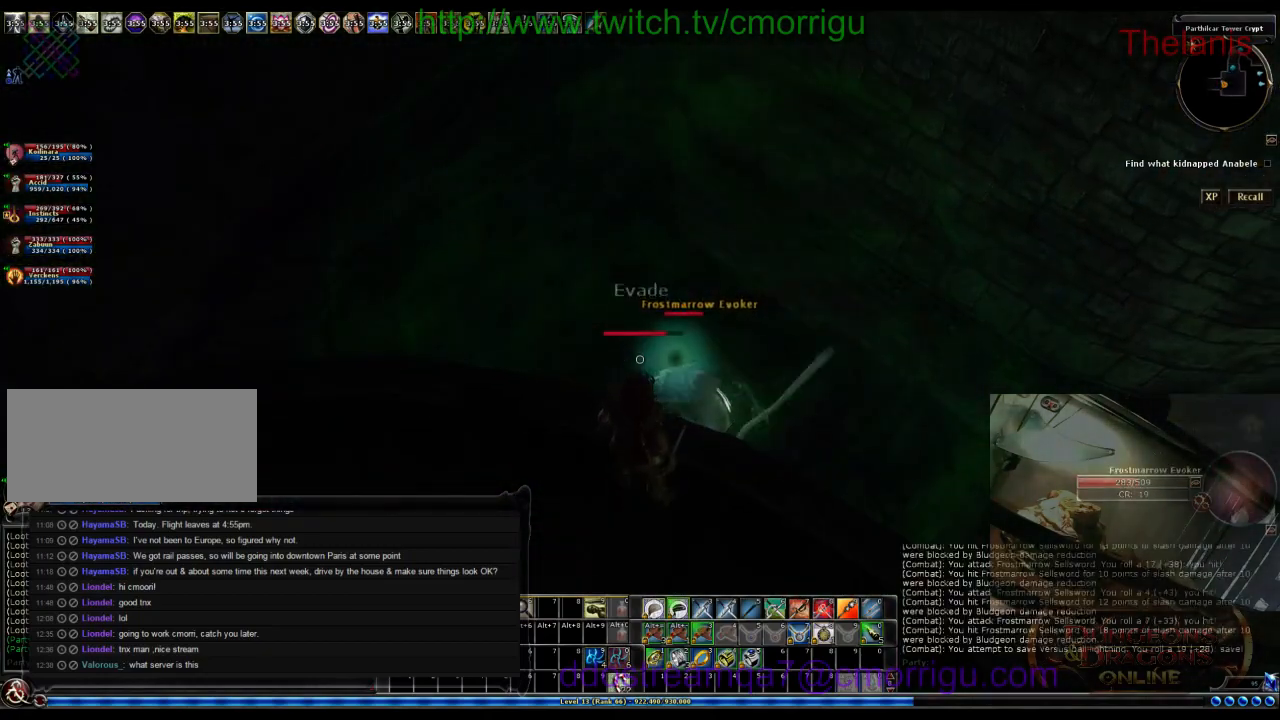
{"keys": ["d"], "events": [[367, "d", "down"]]}
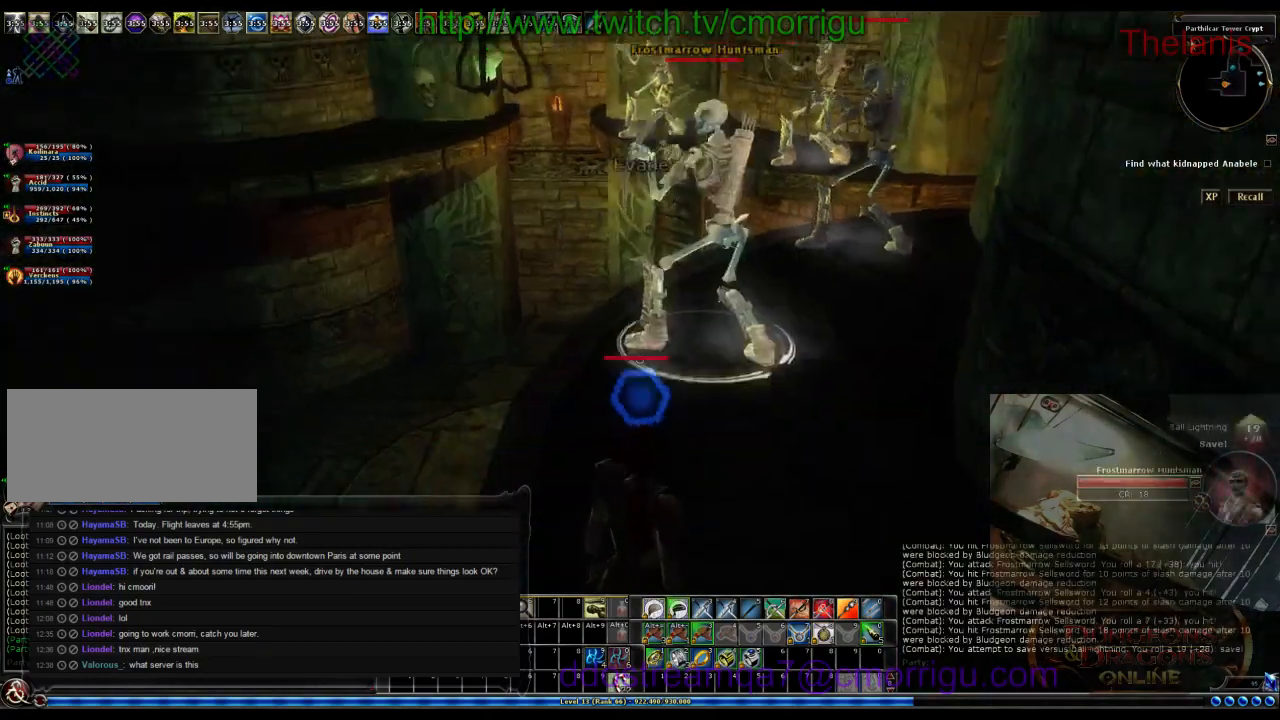
{"keys": ["w"], "events": [[34, "d", "up"], [300, "w", "down"]]}
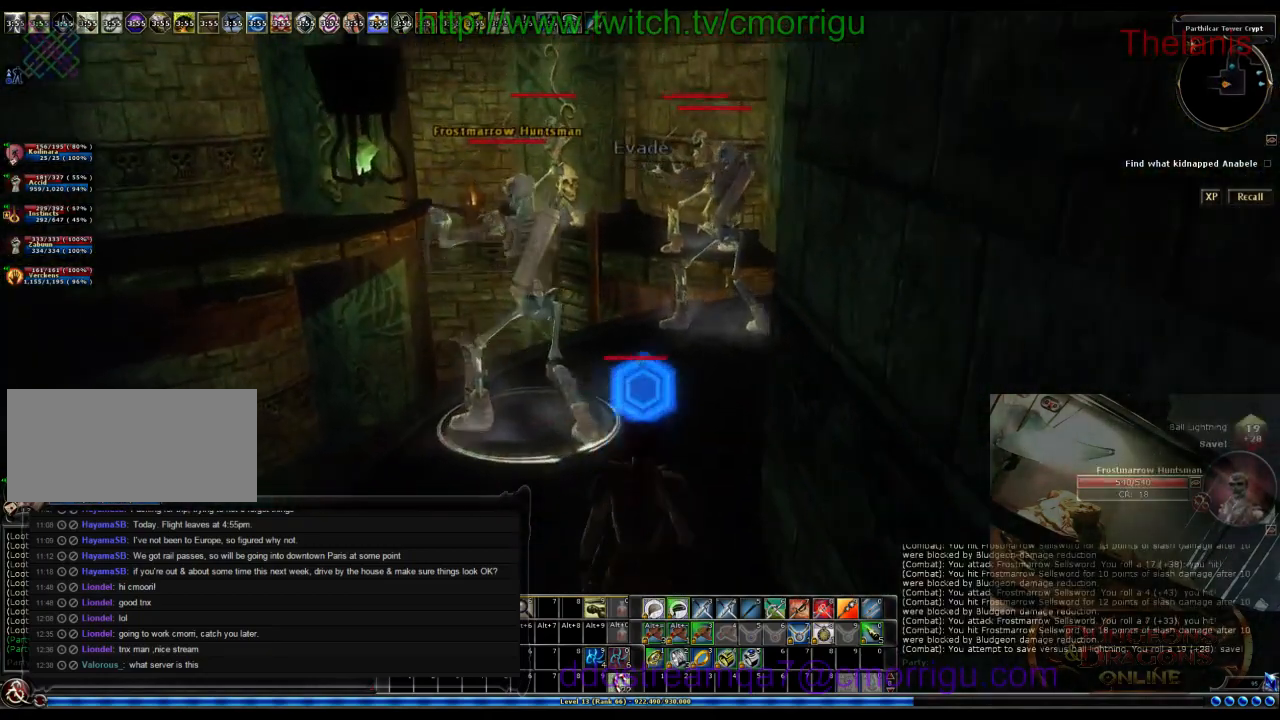
{"keys": [], "events": [[234, "w", "up"]]}